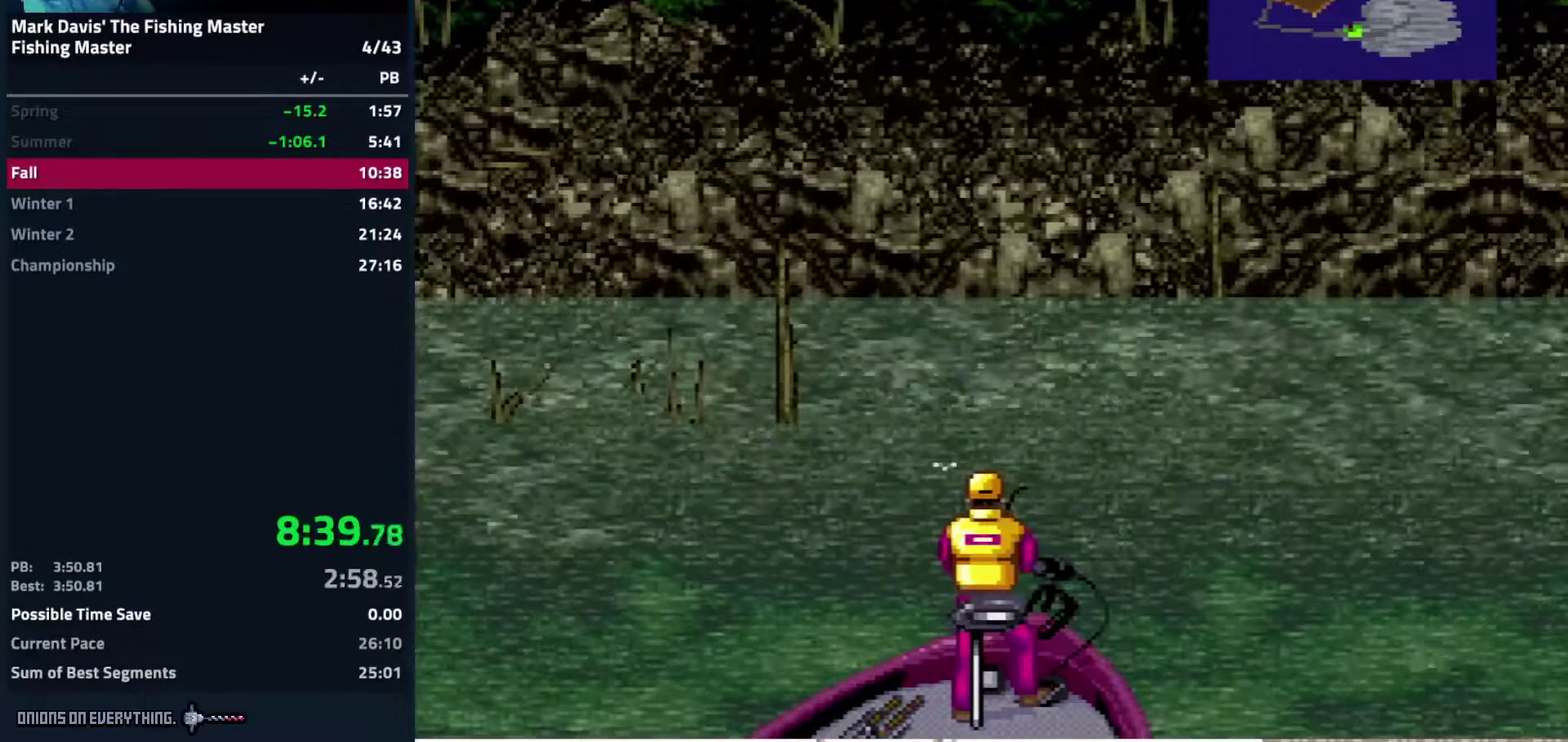
Gameplay with a controller (Nintendo layout); each line is a JSON object with the inputs held at the frame after it. "events" lists button and stick changes between this image and that frame as [ms after this image, input, new state], when the widget could be followed in between. Not read: L3 R3.
{"buttons": ["A", "DPAD_DOWN"], "events": [[67, "A", "down"], [300, "A", "up"], [317, "A", "down"], [383, "A", "up"], [433, "A", "down"], [467, "A", "up"], [500, "A", "down"]]}
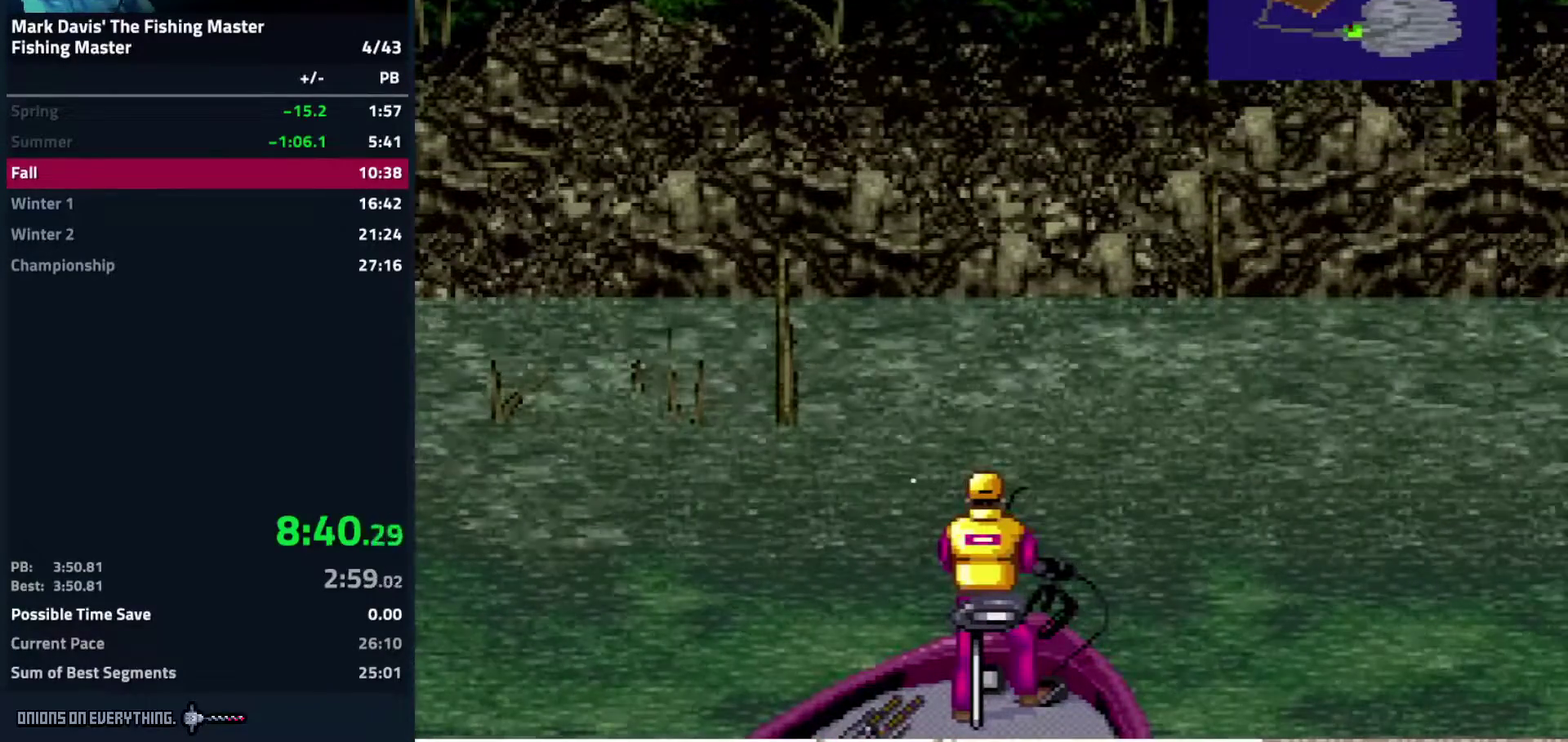
{"buttons": ["A", "DPAD_DOWN"], "events": [[67, "A", "up"], [117, "A", "down"], [167, "A", "up"], [200, "A", "down"], [233, "A", "up"], [300, "A", "down"], [333, "A", "up"], [367, "A", "down"]]}
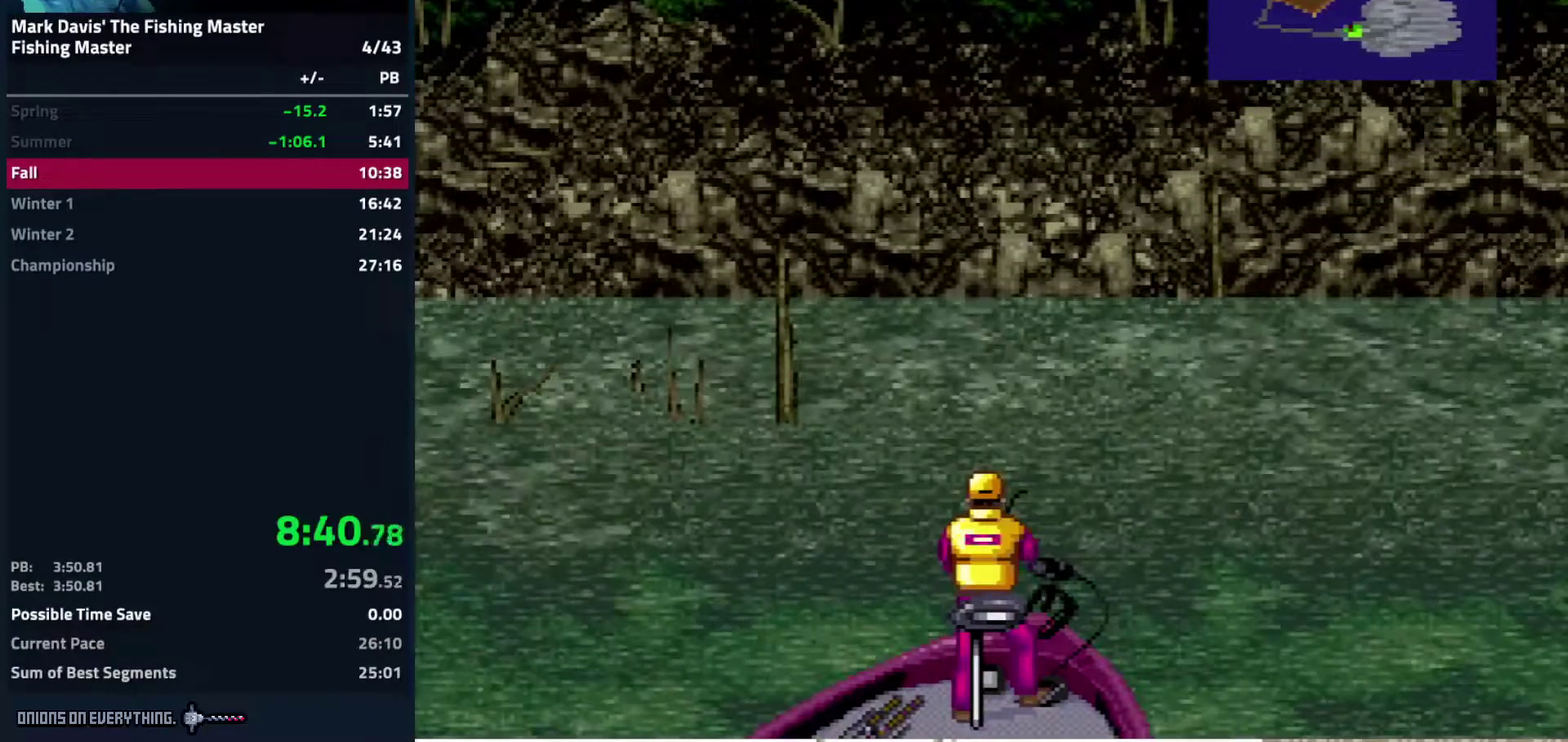
{"buttons": ["A", "DPAD_DOWN"], "events": [[33, "A", "up"], [67, "A", "down"], [83, "A", "up"], [167, "A", "down"], [233, "A", "up"], [250, "A", "down"], [317, "A", "up"], [367, "A", "down"], [417, "A", "up"], [450, "A", "down"]]}
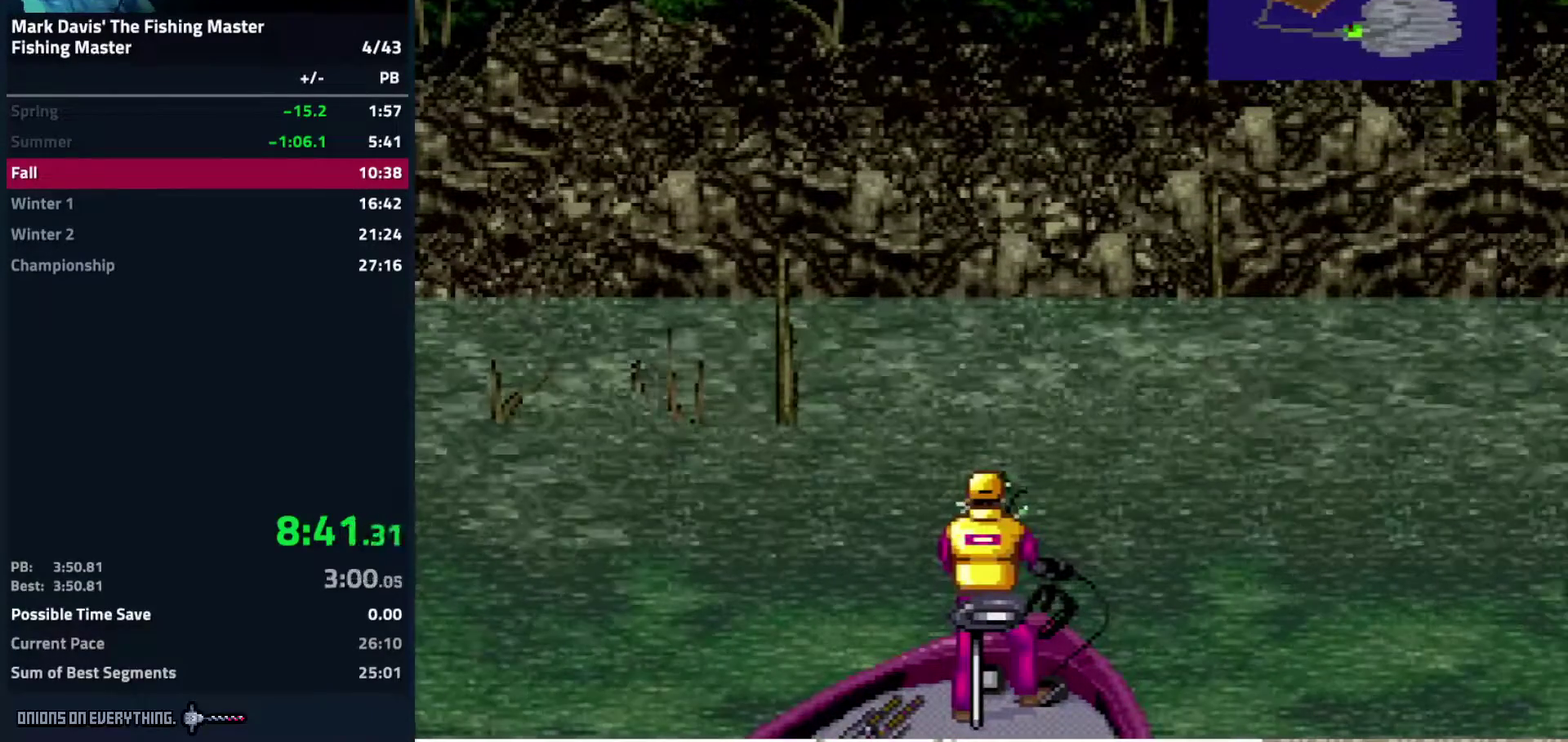
{"buttons": ["A", "DPAD_DOWN"], "events": [[17, "A", "up"], [50, "A", "down"], [83, "A", "up"], [133, "A", "down"], [200, "A", "up"], [233, "A", "down"], [267, "A", "up"], [317, "A", "down"], [383, "A", "up"], [433, "A", "down"], [467, "A", "up"], [500, "A", "down"]]}
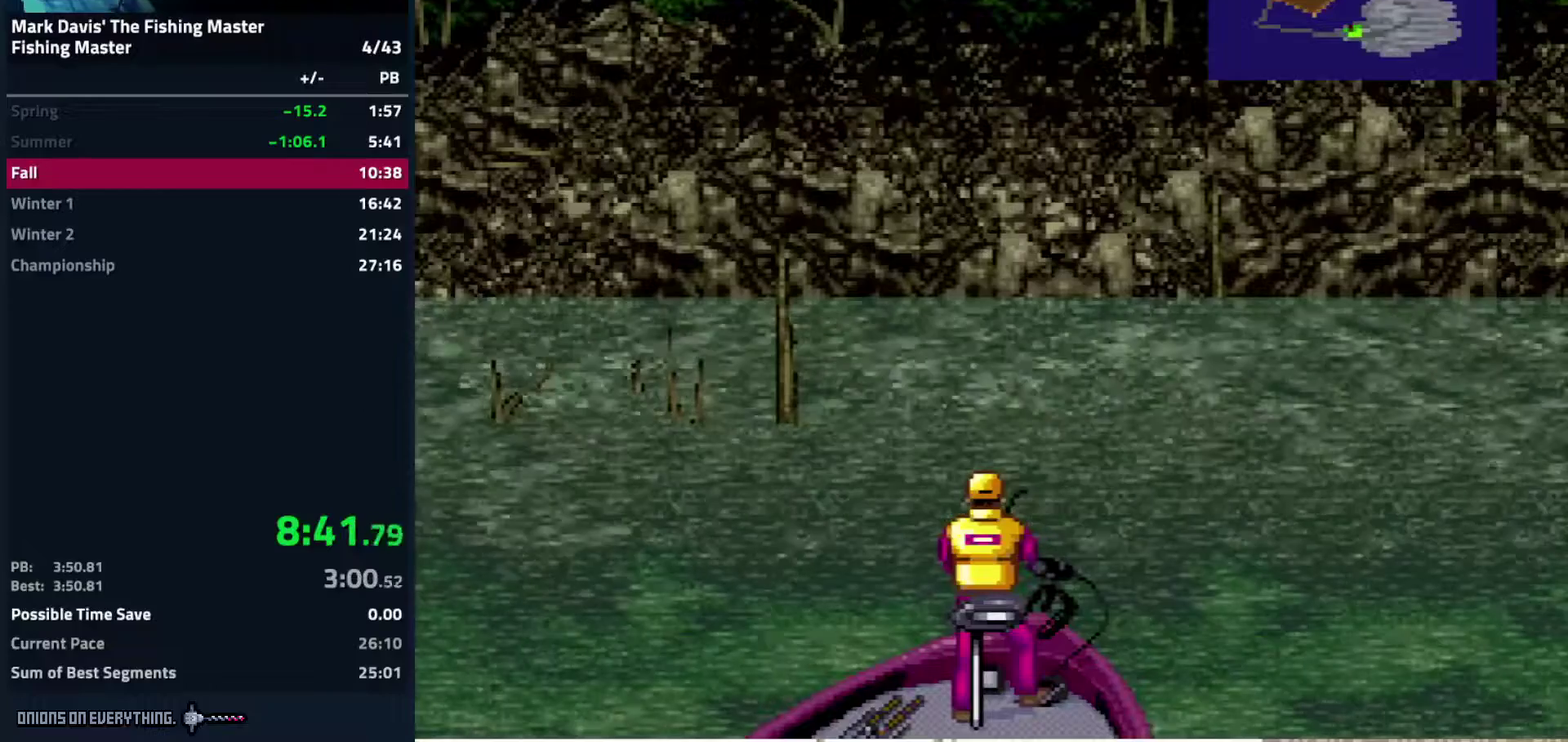
{"buttons": ["A", "DPAD_DOWN"], "events": [[83, "A", "up"], [117, "A", "down"], [167, "A", "up"], [200, "A", "down"], [267, "A", "up"], [317, "A", "down"], [350, "A", "up"], [383, "A", "down"], [467, "A", "up"], [500, "A", "down"]]}
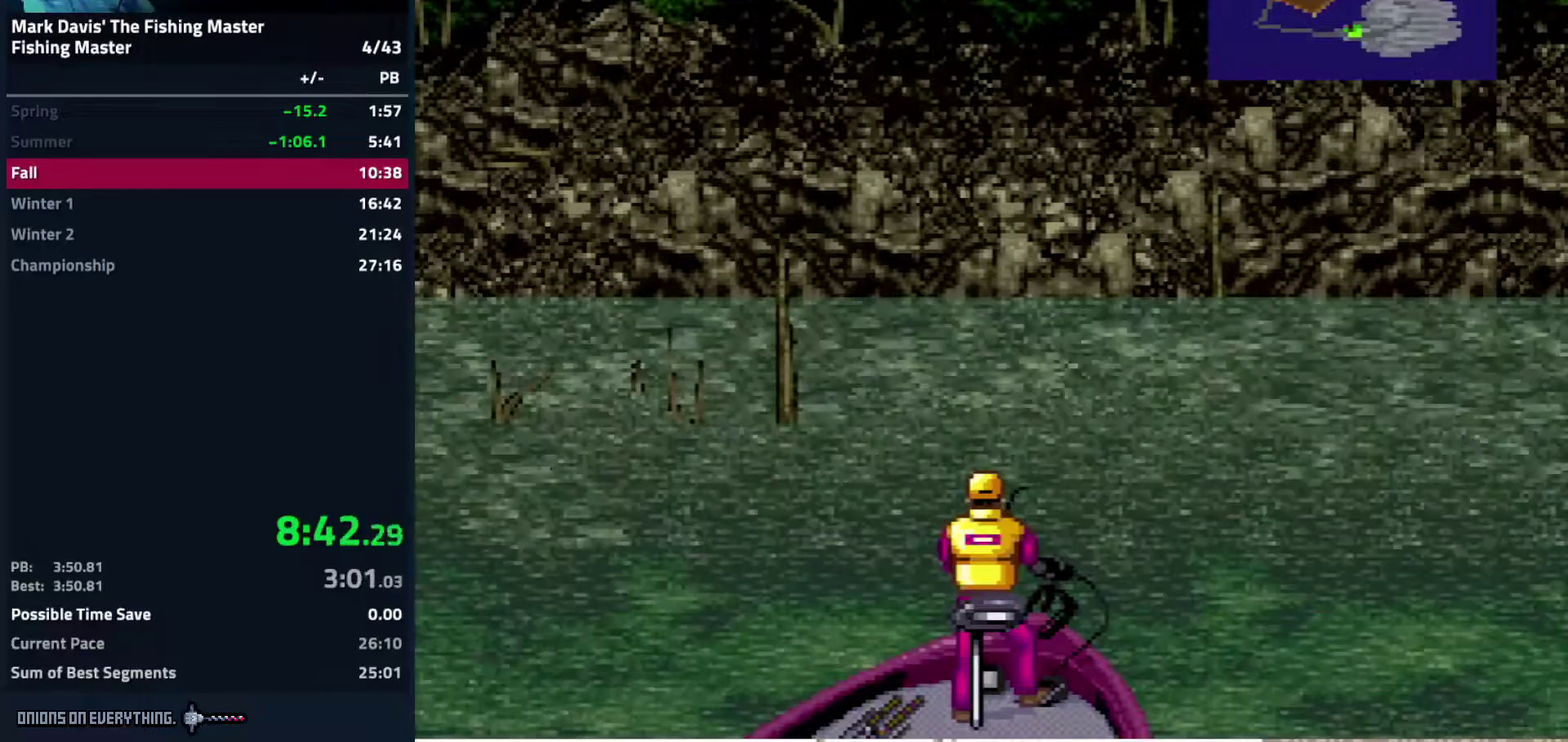
{"buttons": ["A", "DPAD_DOWN"], "events": [[50, "A", "up"], [100, "A", "down"], [117, "A", "up"], [133, "A", "down"], [167, "A", "up"], [200, "A", "down"], [233, "A", "up"], [283, "A", "down"], [350, "A", "up"], [400, "A", "down"], [433, "A", "up"], [483, "A", "down"]]}
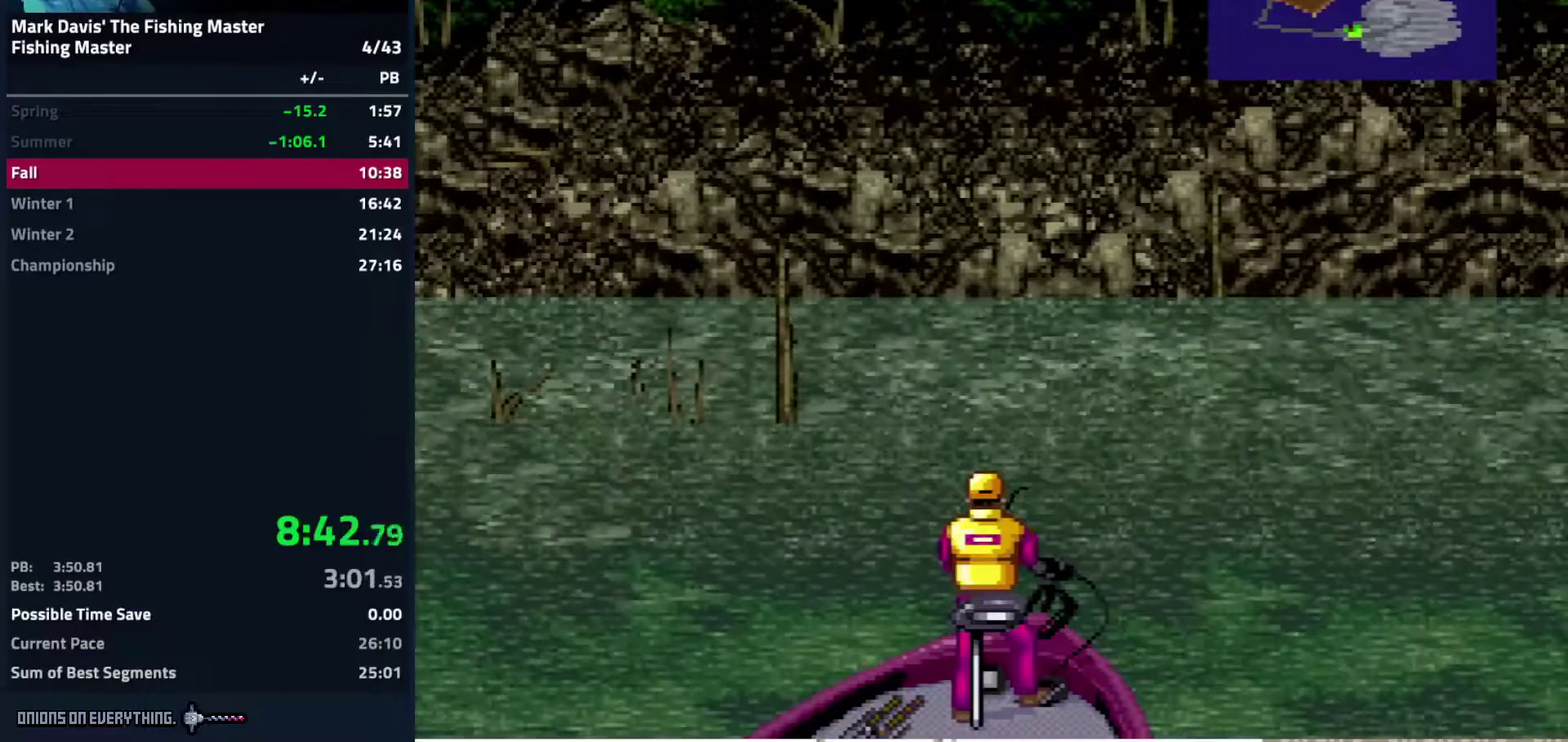
{"buttons": ["A", "DPAD_DOWN"], "events": [[50, "A", "up"], [100, "A", "down"], [133, "A", "up"], [167, "A", "down"], [200, "A", "up"], [283, "A", "down"], [333, "A", "up"], [400, "A", "down"], [433, "A", "up"], [467, "A", "down"]]}
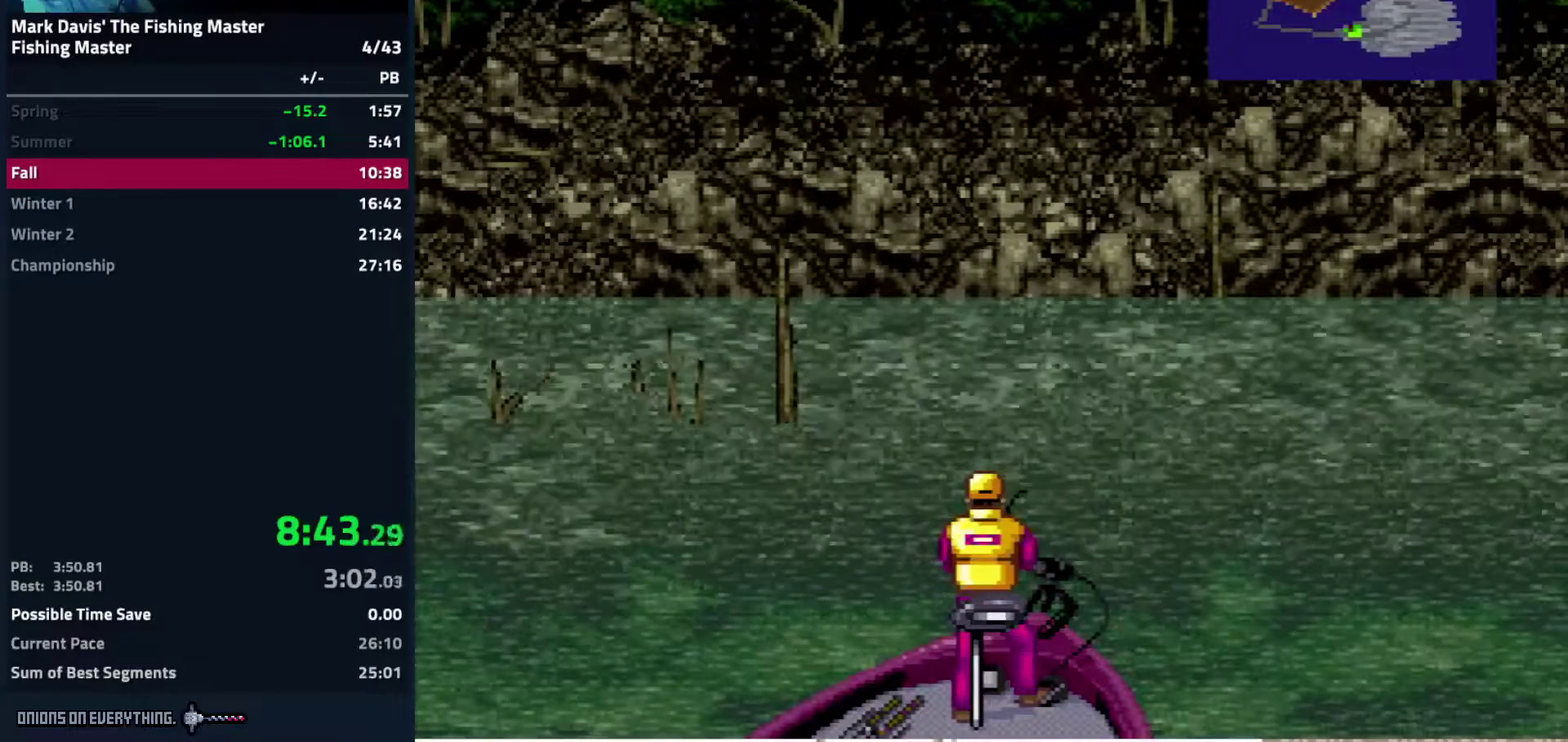
{"buttons": ["DPAD_DOWN"], "events": [[117, "A", "up"], [183, "A", "down"], [200, "A", "up"], [250, "A", "down"], [267, "A", "up"], [367, "A", "down"], [417, "A", "up"], [433, "A", "down"], [450, "A", "up"], [467, "A", "down"], [483, "A", "up"]]}
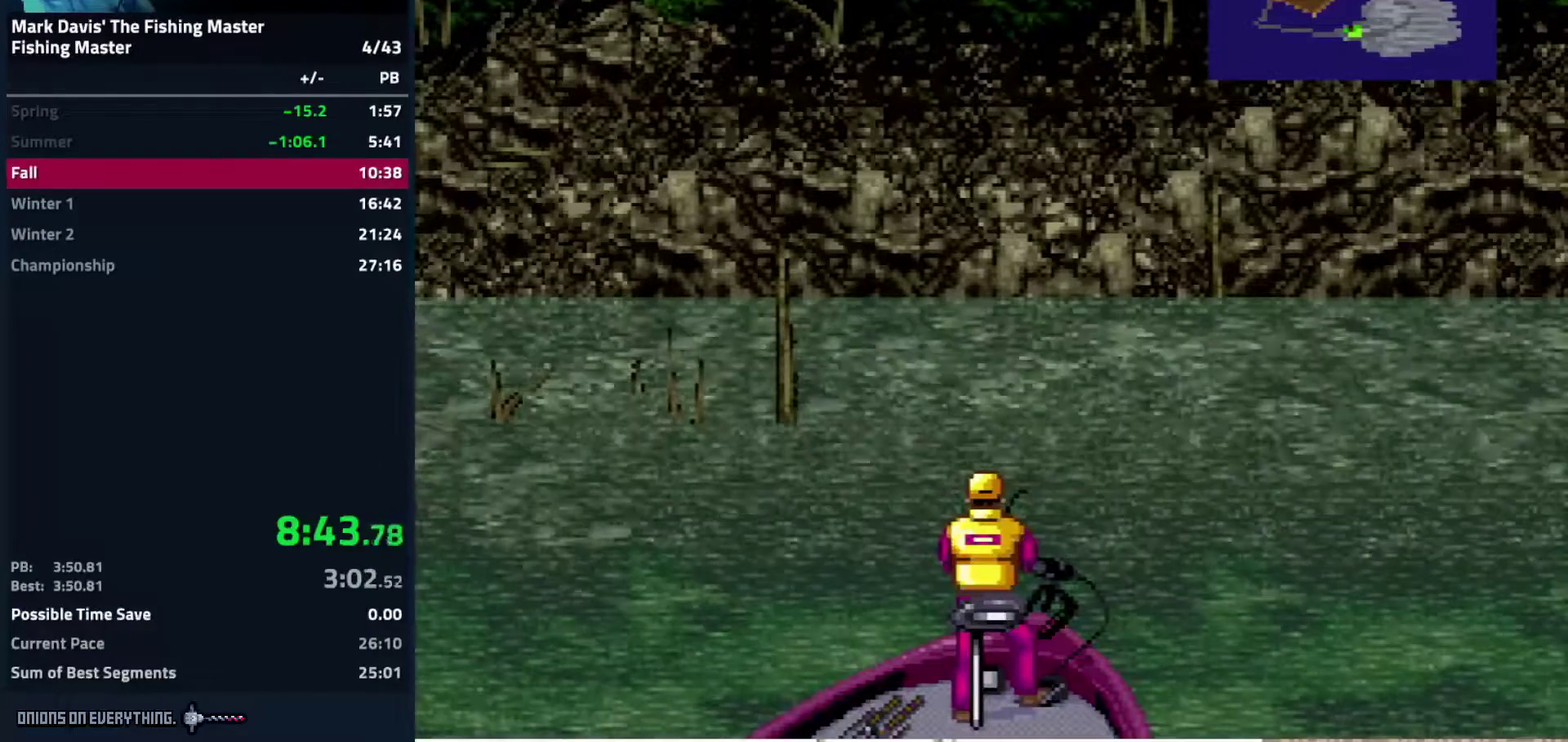
{"buttons": ["DPAD_DOWN"], "events": [[50, "A", "down"], [100, "A", "up"], [150, "A", "down"], [217, "A", "up"], [233, "A", "down"], [300, "A", "up"], [383, "A", "down"], [400, "A", "up"], [450, "A", "down"], [500, "A", "up"]]}
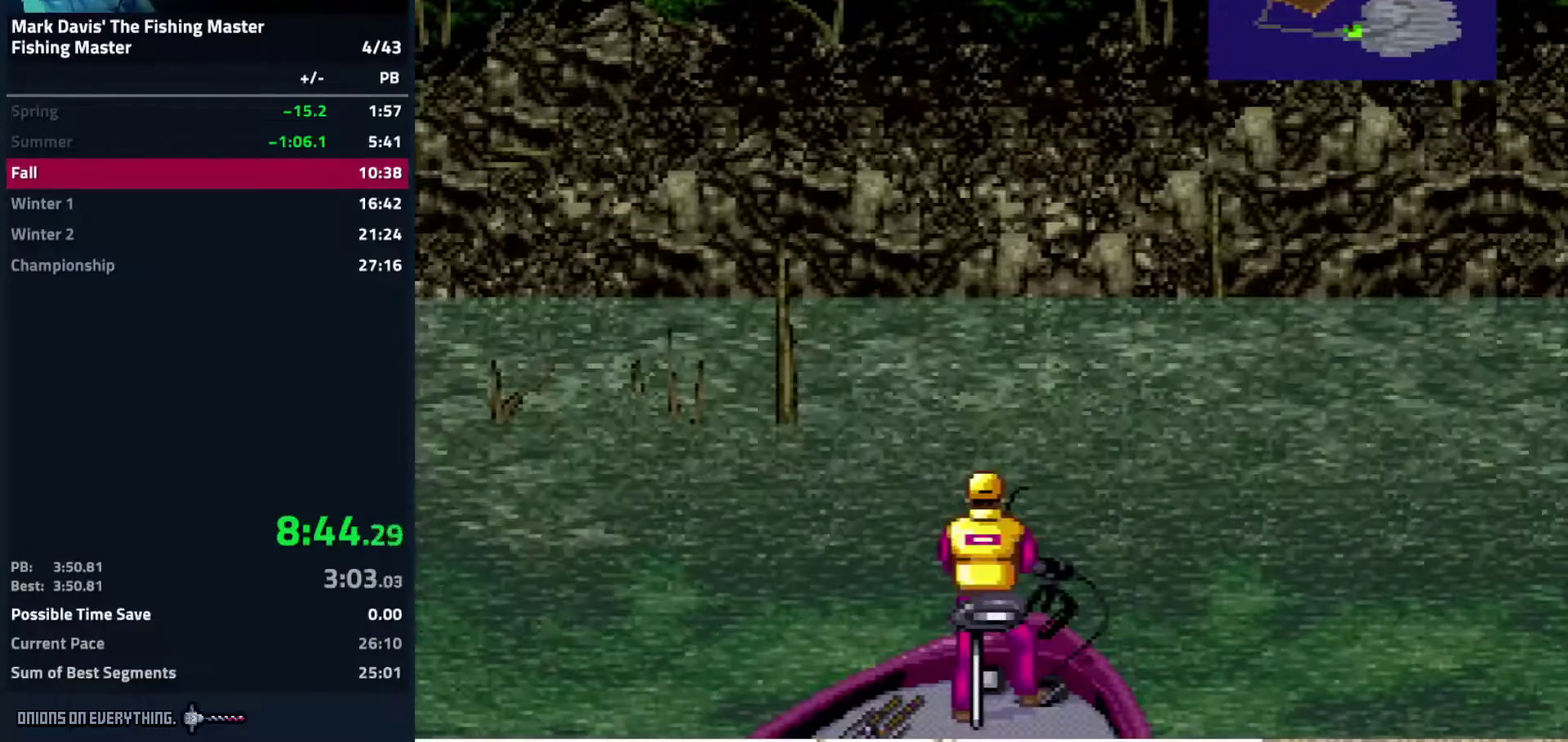
{"buttons": ["DPAD_DOWN"], "events": [[33, "A", "down"], [50, "A", "up"], [150, "A", "down"], [200, "A", "up"], [217, "A", "down"], [233, "A", "up"], [250, "A", "down"], [283, "A", "up"], [333, "A", "down"], [383, "A", "up"], [450, "A", "down"], [483, "A", "up"]]}
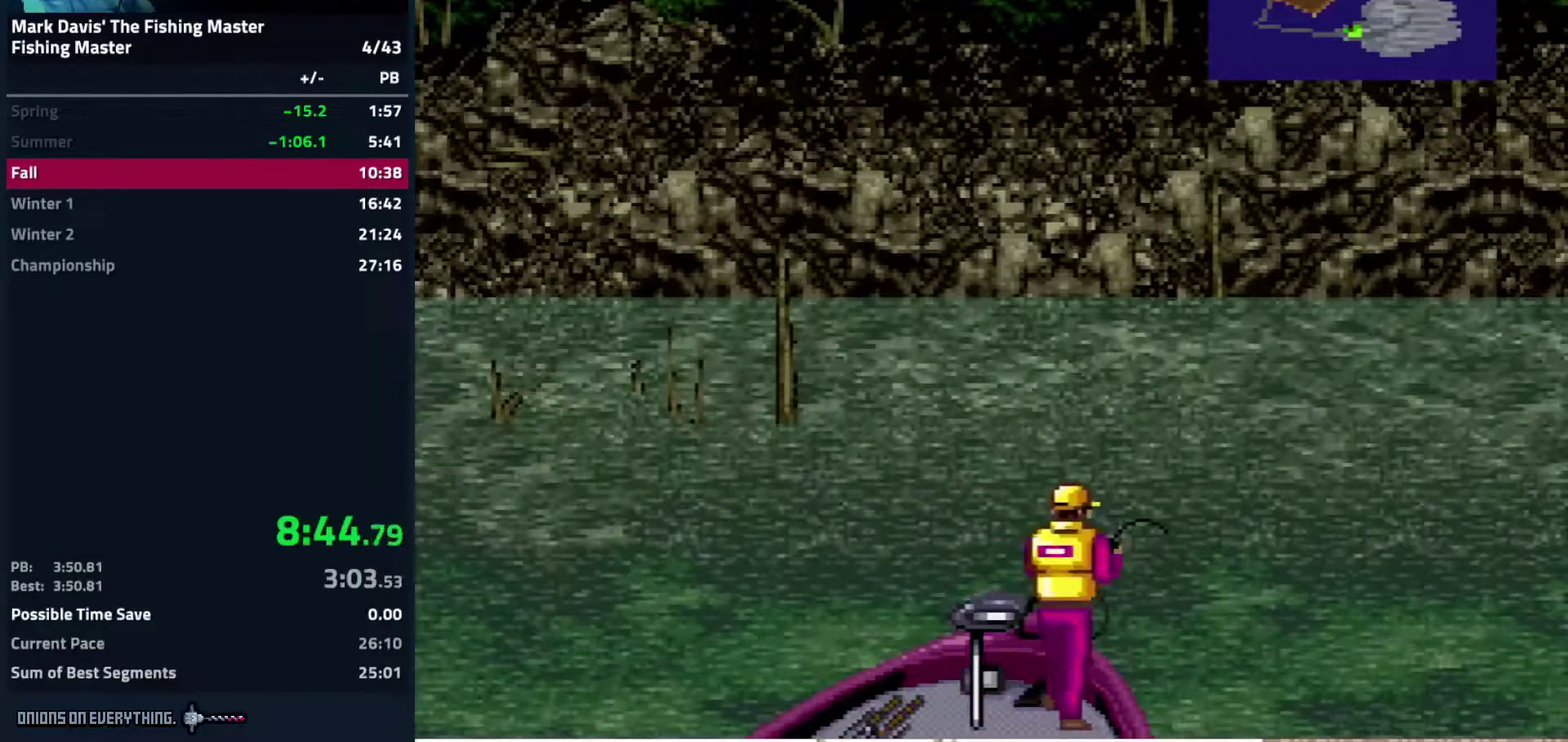
{"buttons": ["DPAD_DOWN"], "events": [[33, "A", "down"], [100, "A", "up"], [133, "A", "down"], [200, "A", "up"], [250, "A", "down"], [283, "A", "up"], [317, "A", "down"], [333, "A", "up"], [350, "A", "down"], [400, "A", "up"], [450, "A", "down"], [483, "A", "up"]]}
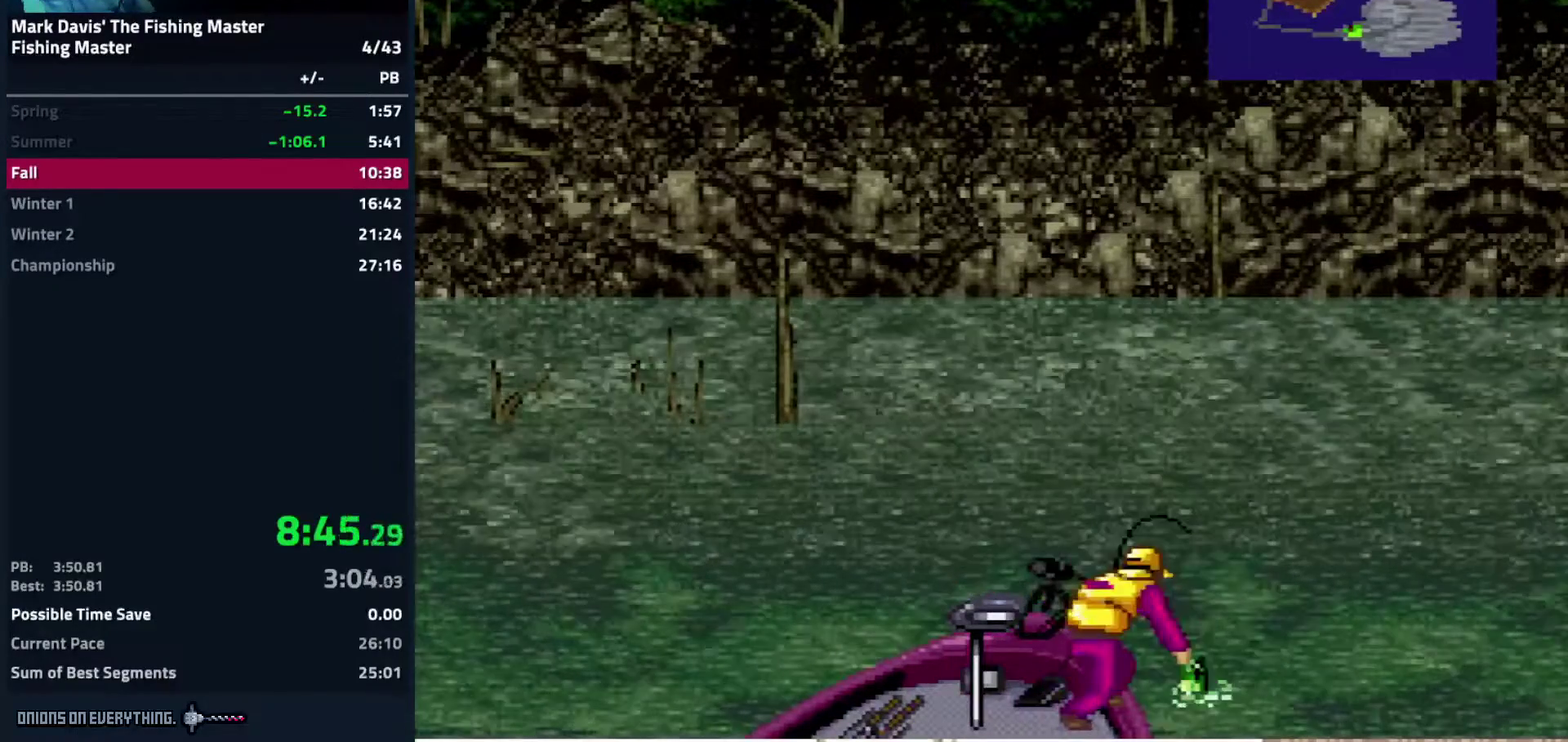
{"buttons": ["DPAD_DOWN"], "events": [[50, "A", "down"], [100, "A", "up"], [150, "A", "down"], [200, "A", "up"], [250, "A", "down"], [283, "A", "up"], [350, "A", "down"], [383, "A", "up"], [417, "A", "down"], [500, "A", "up"]]}
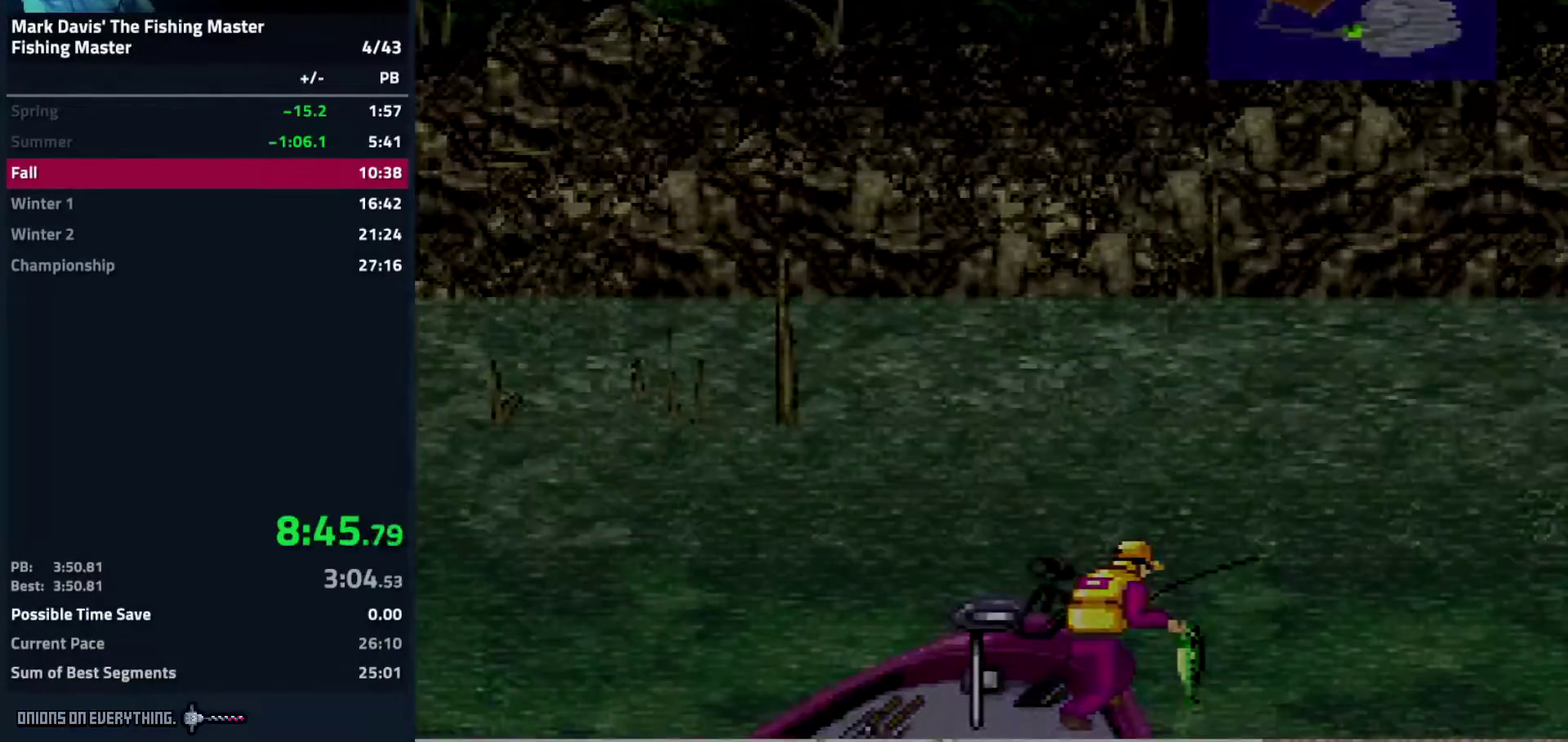
{"buttons": [], "events": [[50, "A", "down"], [100, "DPAD_DOWN", "up"], [183, "A", "up"], [250, "A", "down"], [300, "A", "up"], [333, "A", "down"], [367, "A", "up"], [417, "A", "down"], [467, "A", "up"]]}
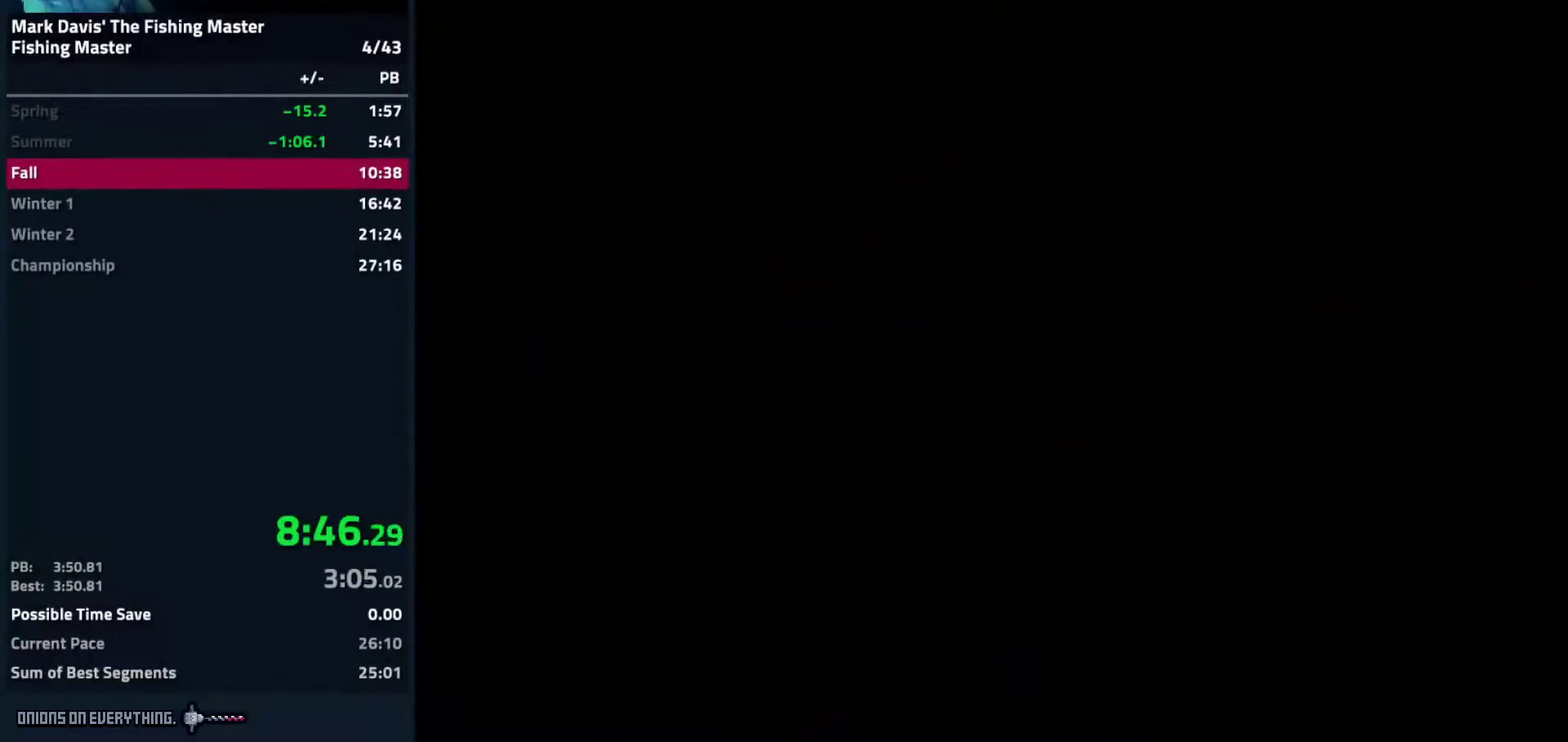
{"buttons": [], "events": [[17, "A", "down"], [67, "A", "up"], [117, "A", "down"], [150, "A", "up"], [200, "A", "down"], [233, "A", "up"], [283, "A", "down"], [500, "A", "up"]]}
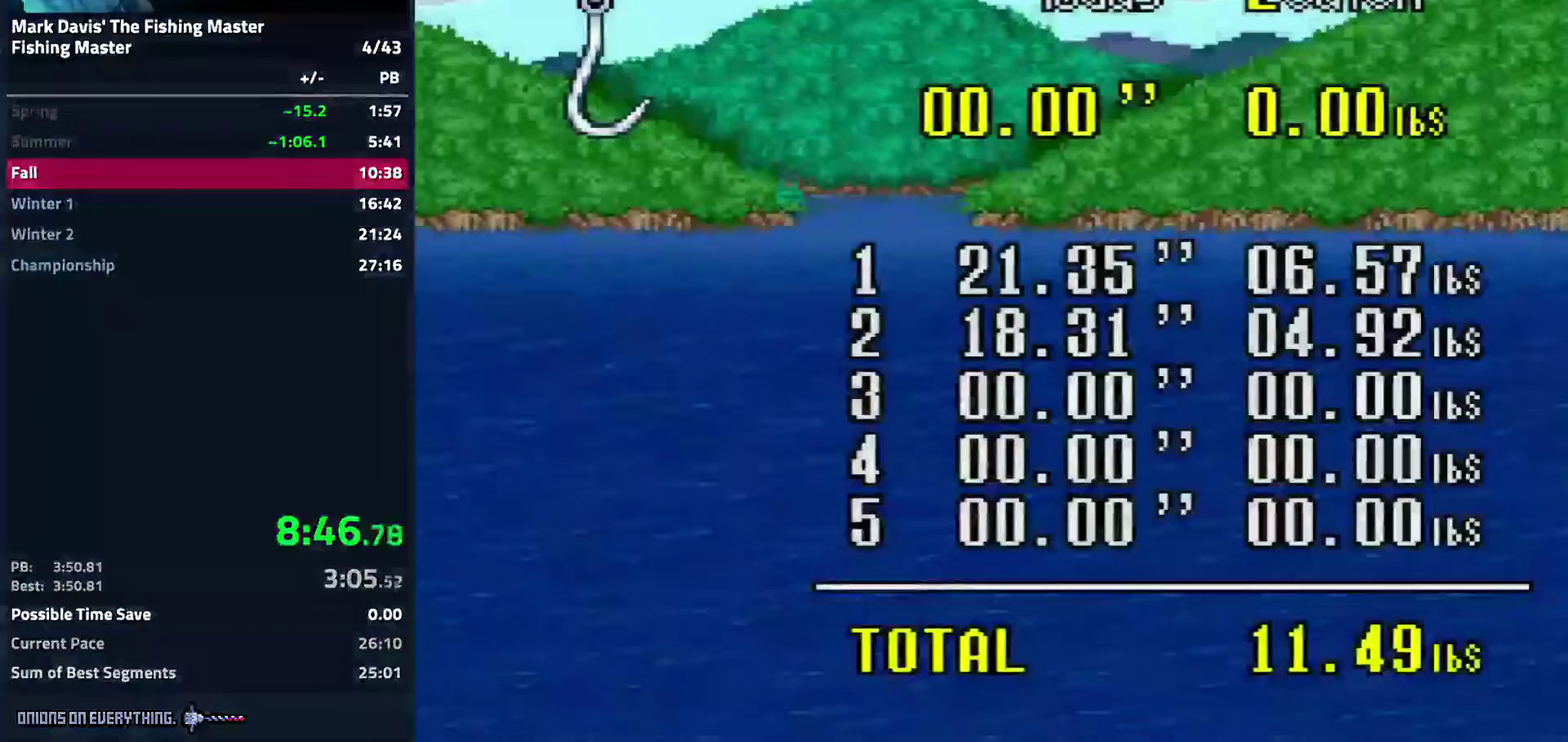
{"buttons": [], "events": [[150, "A", "down"], [217, "A", "up"], [333, "A", "down"], [383, "A", "up"]]}
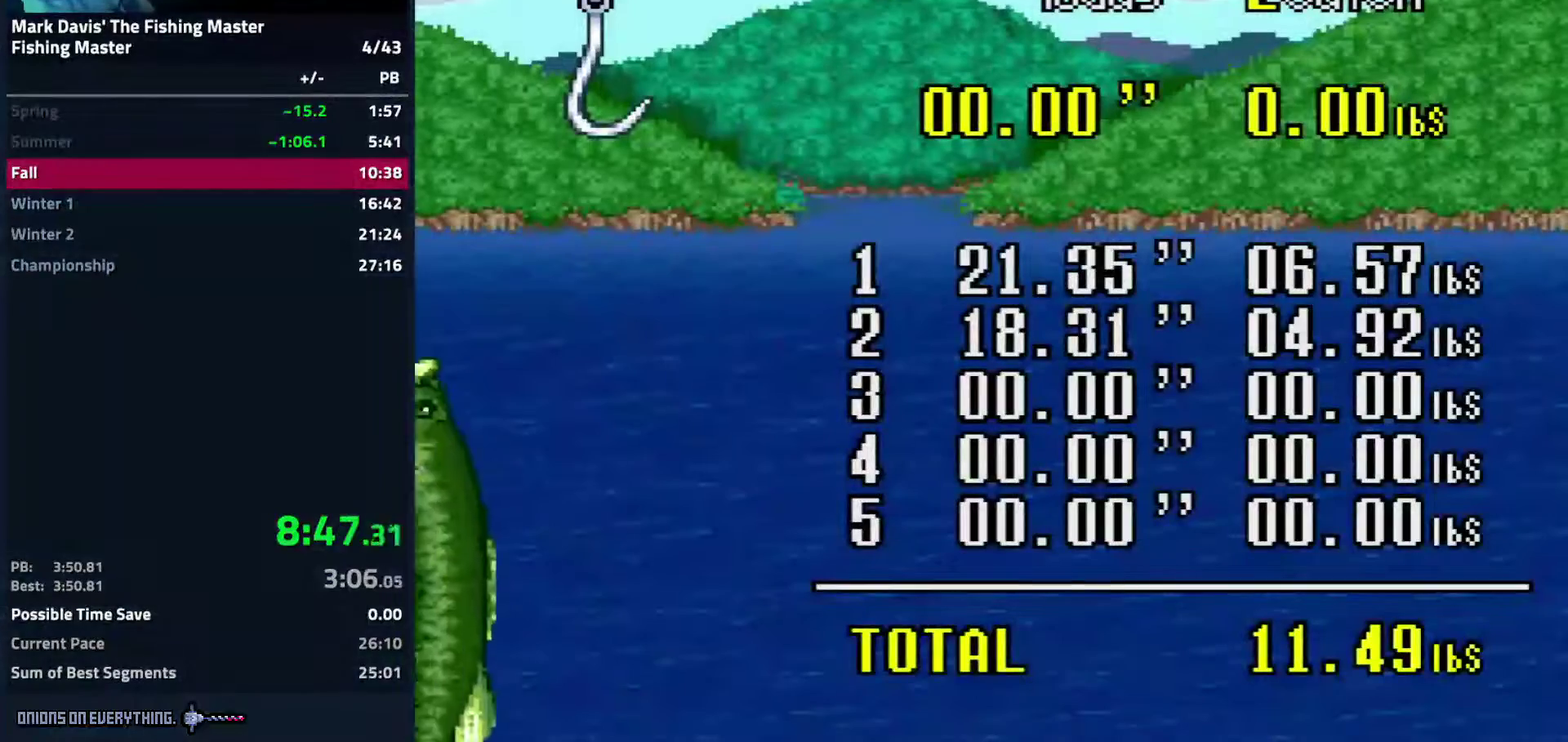
{"buttons": ["A"], "events": [[17, "A", "down"], [67, "A", "up"], [117, "A", "down"], [150, "A", "up"], [200, "A", "down"], [250, "A", "up"], [300, "A", "down"], [333, "A", "up"], [383, "A", "down"], [450, "A", "up"], [467, "A", "down"]]}
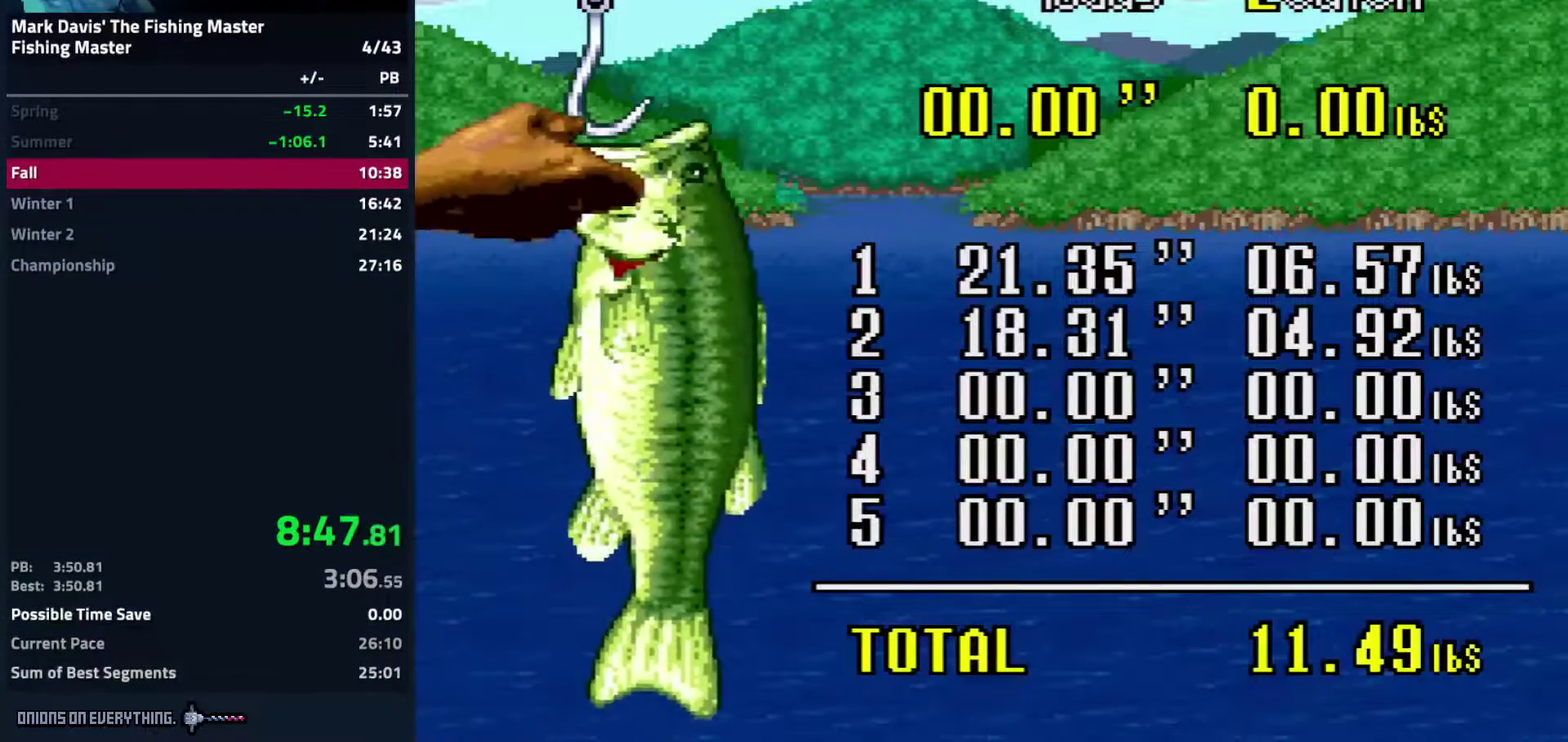
{"buttons": [], "events": [[17, "A", "up"], [67, "A", "down"], [117, "A", "up"], [167, "A", "down"], [183, "A", "up"], [267, "A", "down"], [300, "A", "up"], [450, "A", "down"], [467, "A", "up"]]}
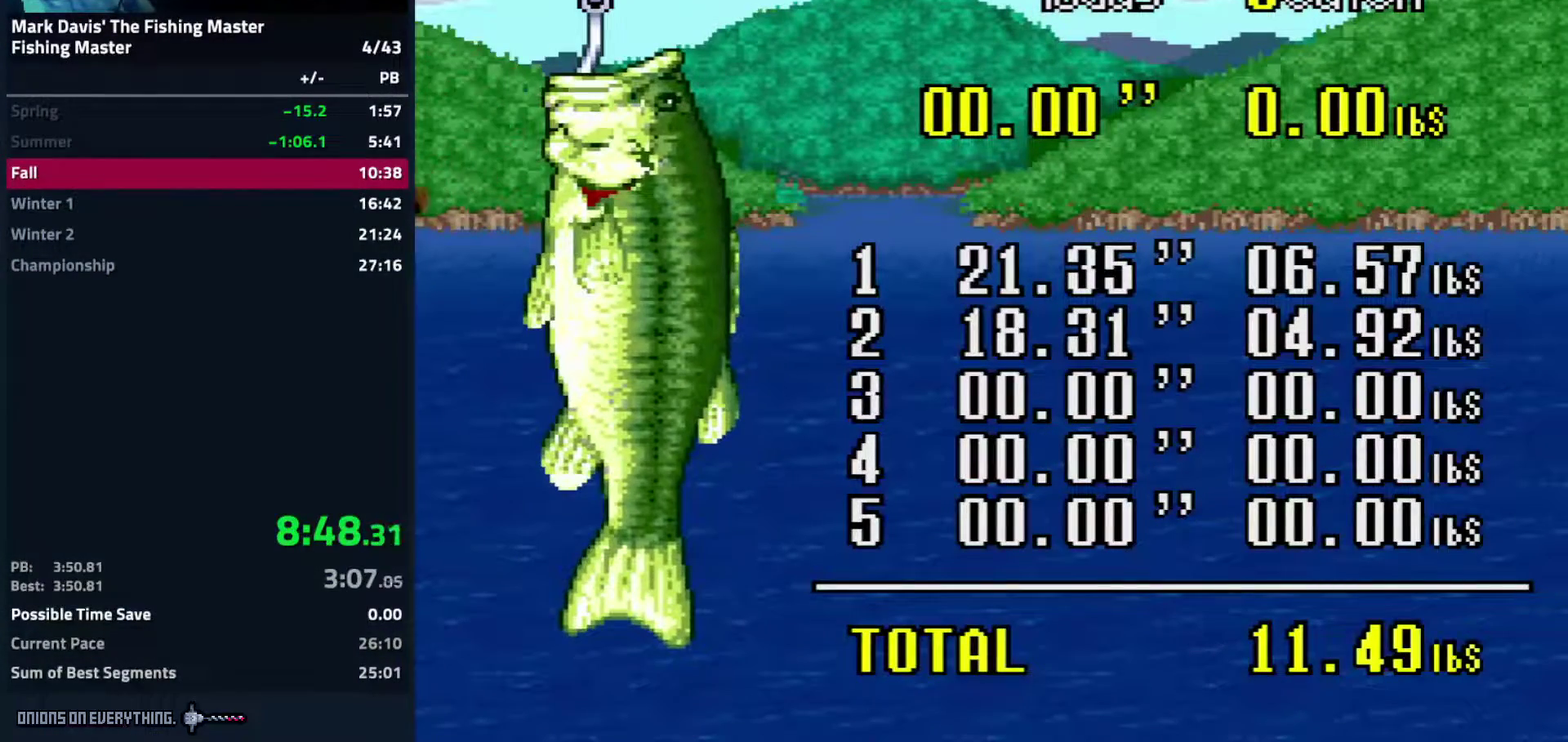
{"buttons": [], "events": [[17, "A", "down"], [33, "A", "up"], [100, "A", "down"], [150, "A", "up"], [183, "A", "down"], [217, "A", "up"], [283, "A", "down"], [317, "A", "up"], [367, "A", "down"], [500, "A", "up"]]}
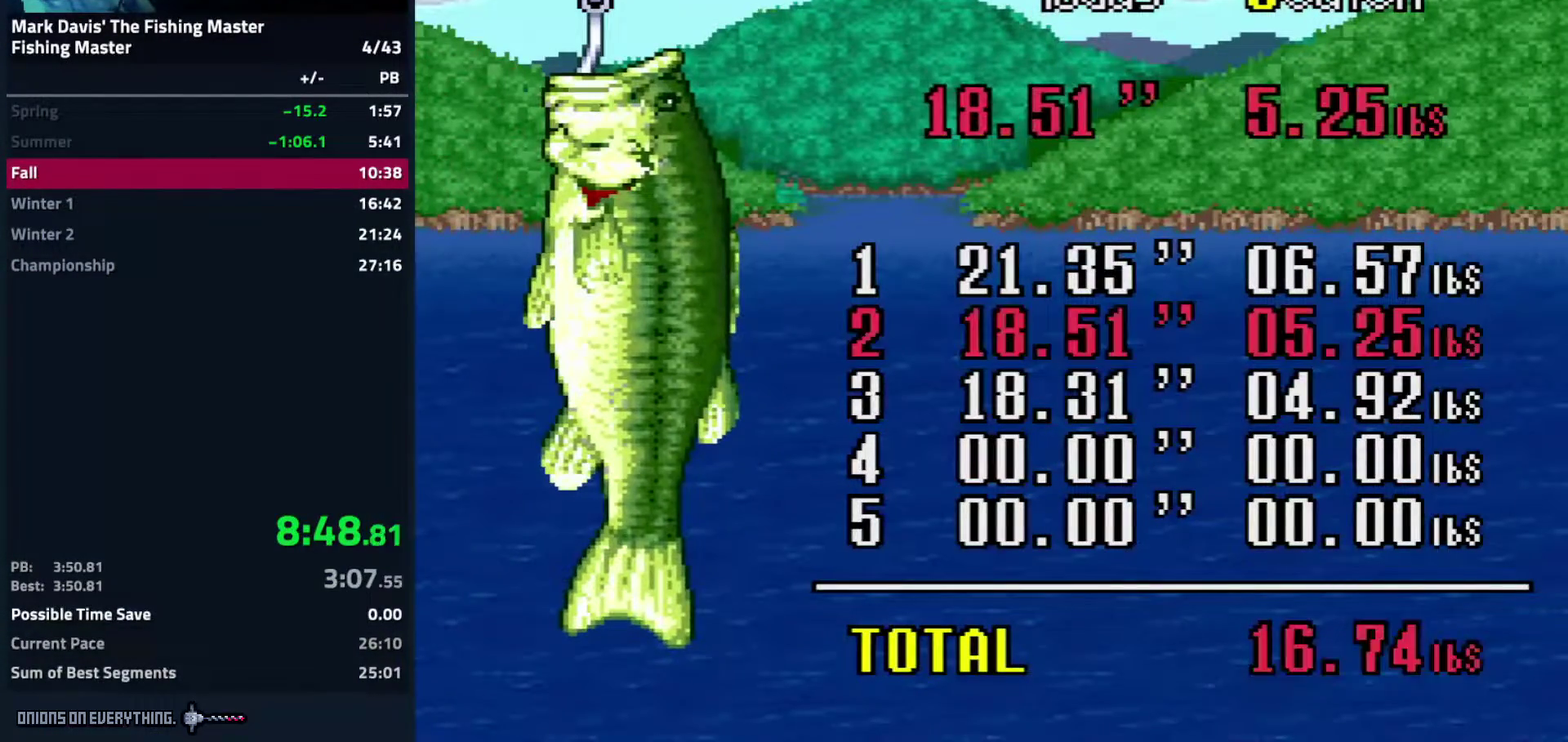
{"buttons": [], "events": [[33, "A", "down"], [83, "A", "up"], [133, "A", "down"], [250, "A", "up"], [333, "A", "down"], [400, "A", "up"]]}
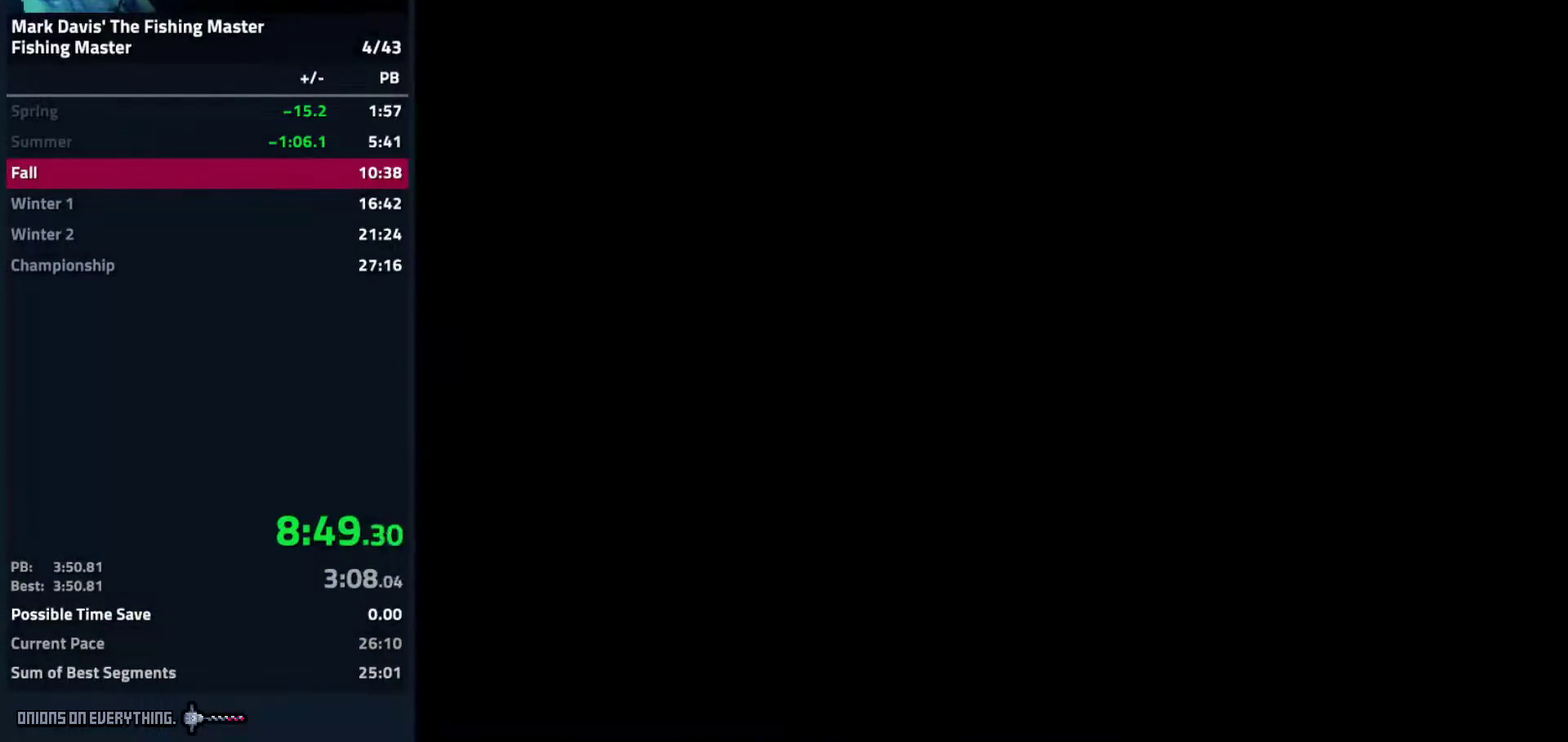
{"buttons": []}
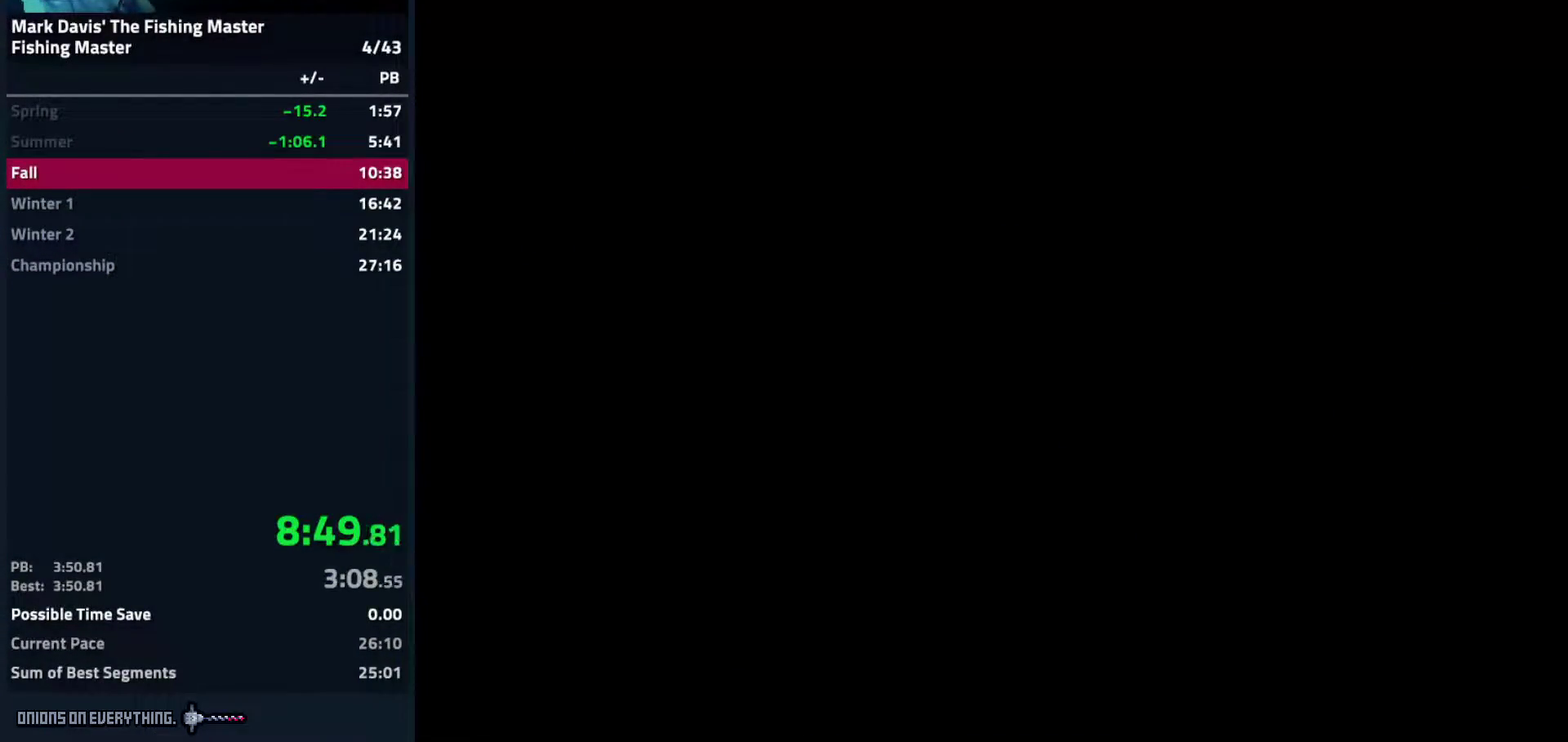
{"buttons": []}
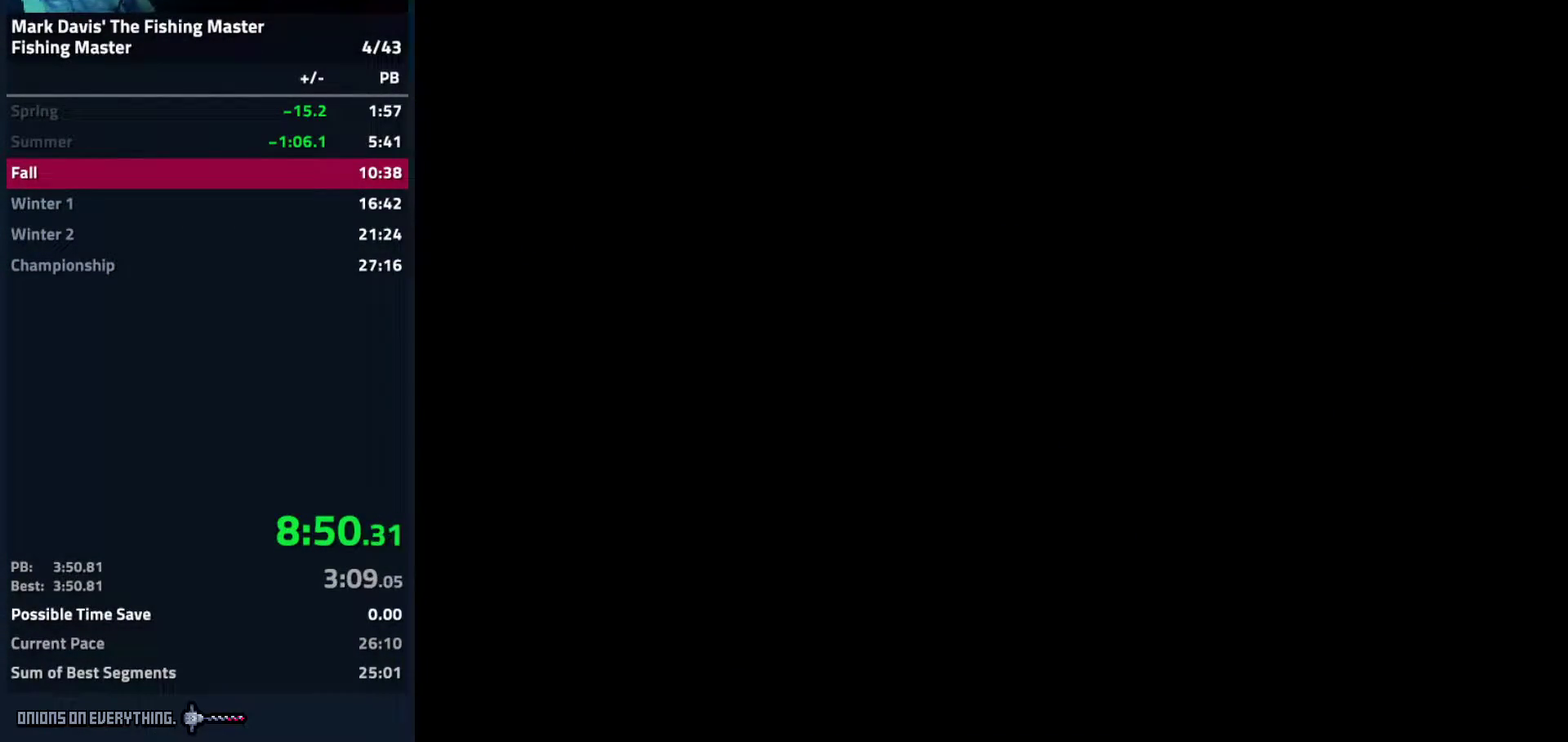
{"buttons": []}
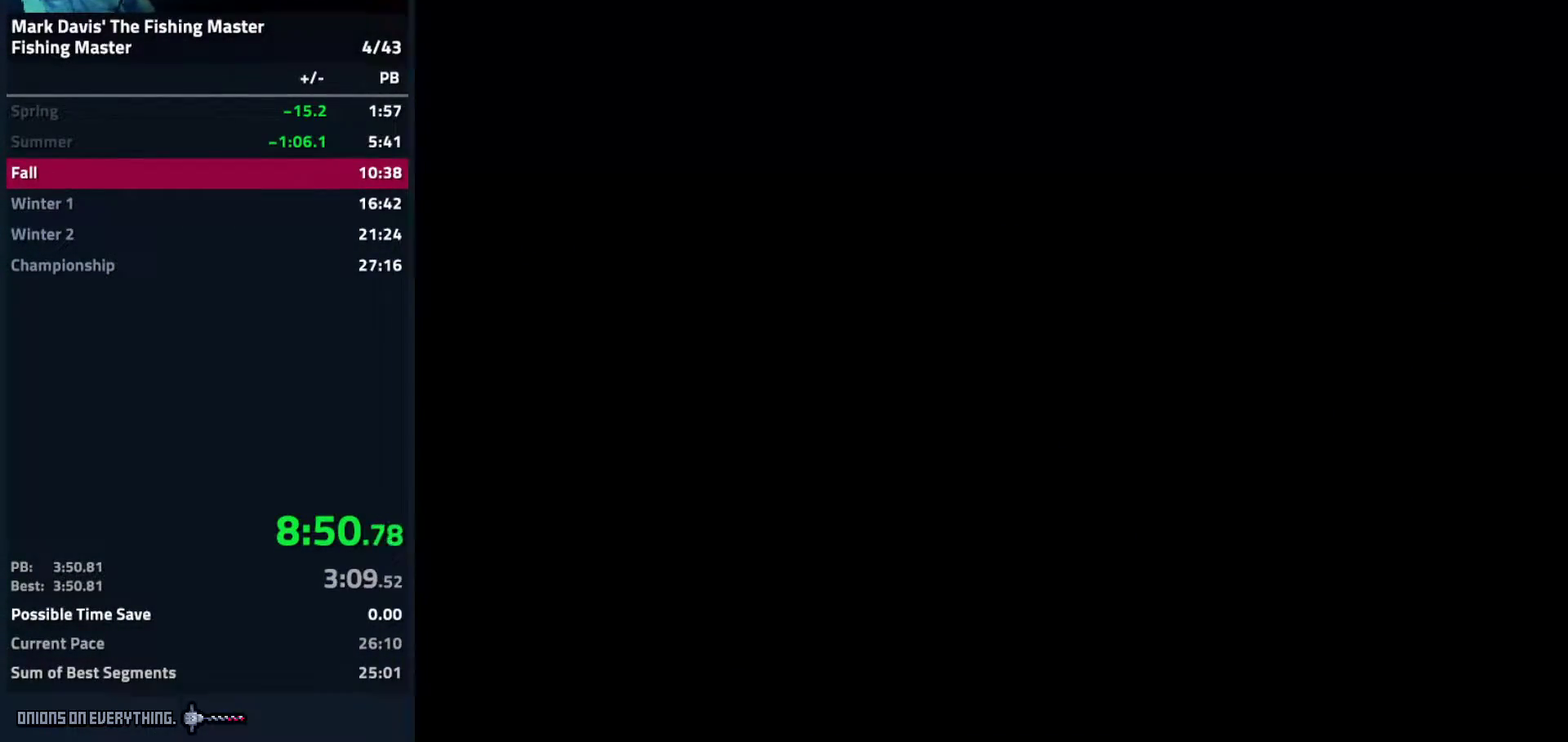
{"buttons": []}
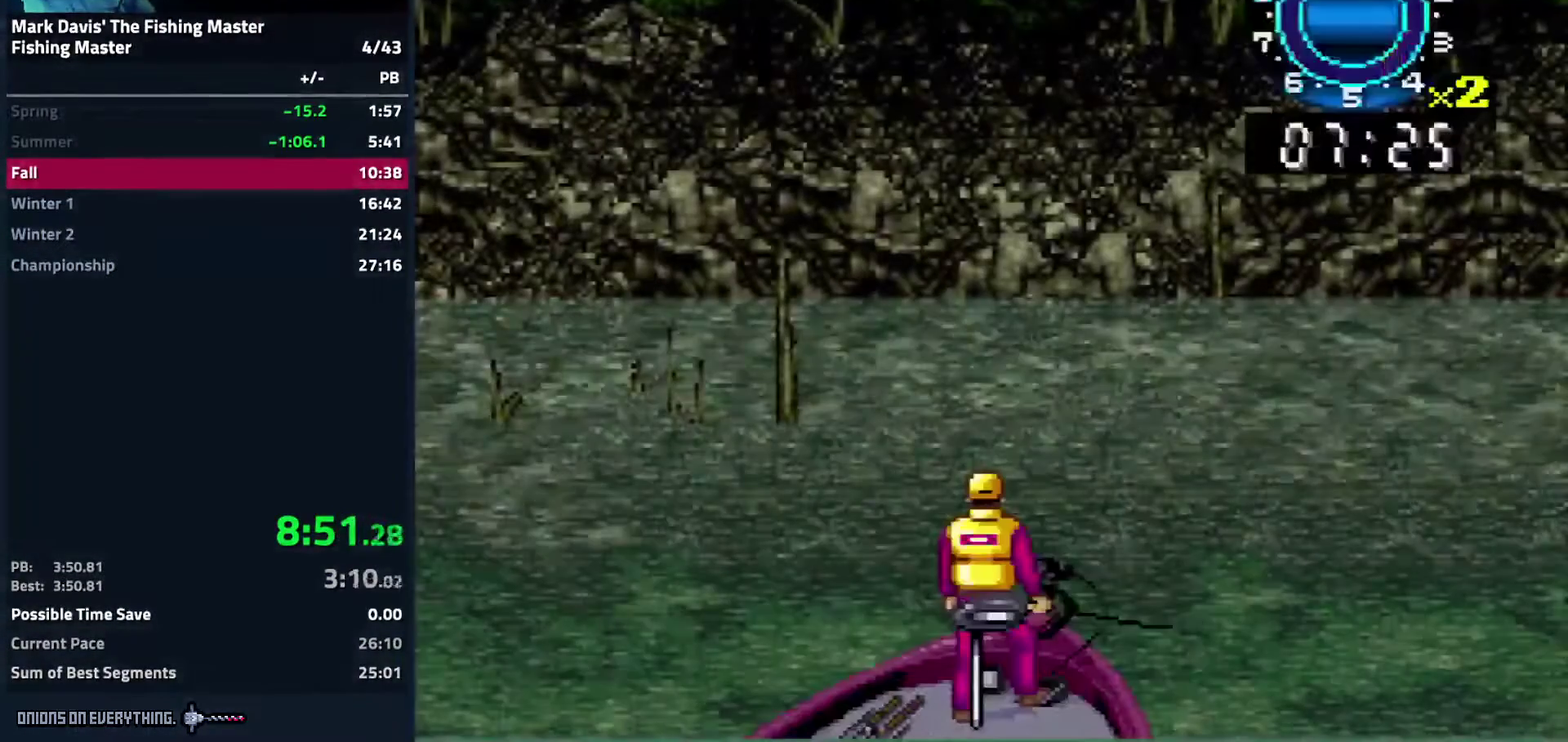
{"buttons": [], "events": [[17, "A", "down"], [67, "A", "up"], [117, "A", "down"], [133, "A", "up"], [183, "A", "down"], [233, "A", "up"]]}